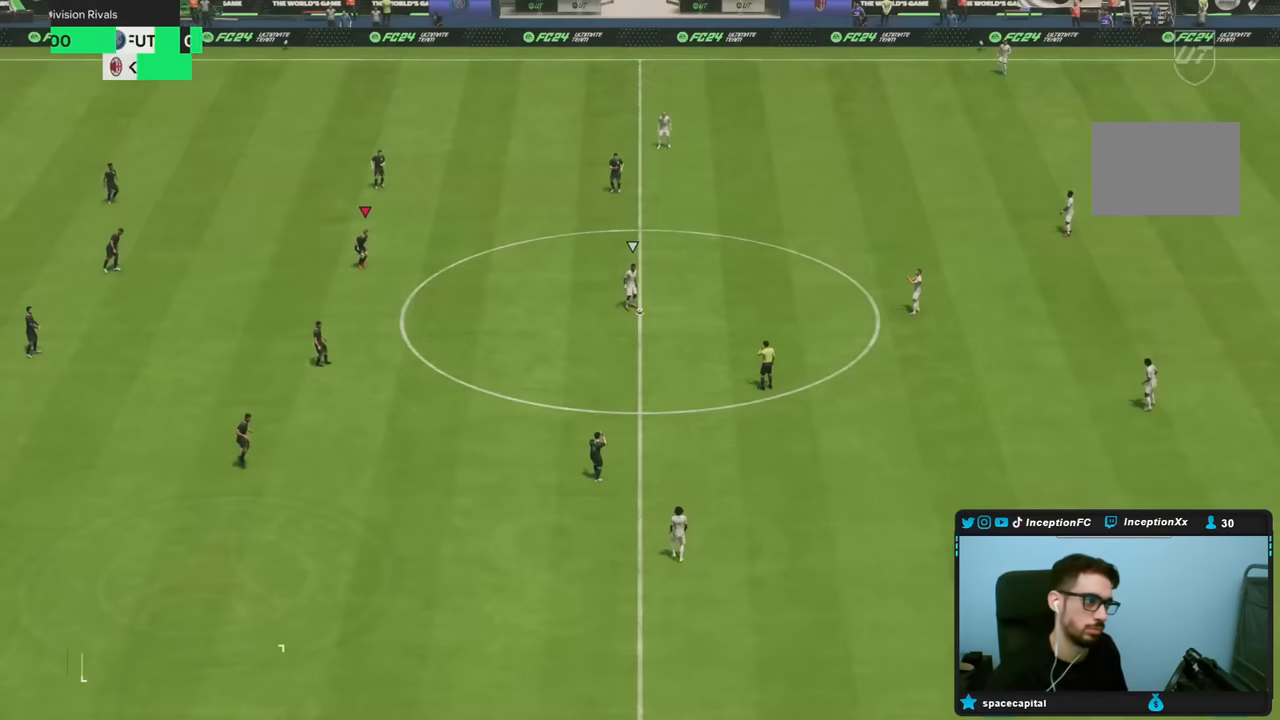
Gameplay with a controller (PlayStation layout); each line is a JSON object with the inputs held at the frame after it. "events" lists button and stick changes between this image and that frame as [ms after this image, input, new state], when the widget could be followed in between. Not read: L3 R3.
{"buttons": [], "left_stick": "center", "right_stick": "center", "events": []}
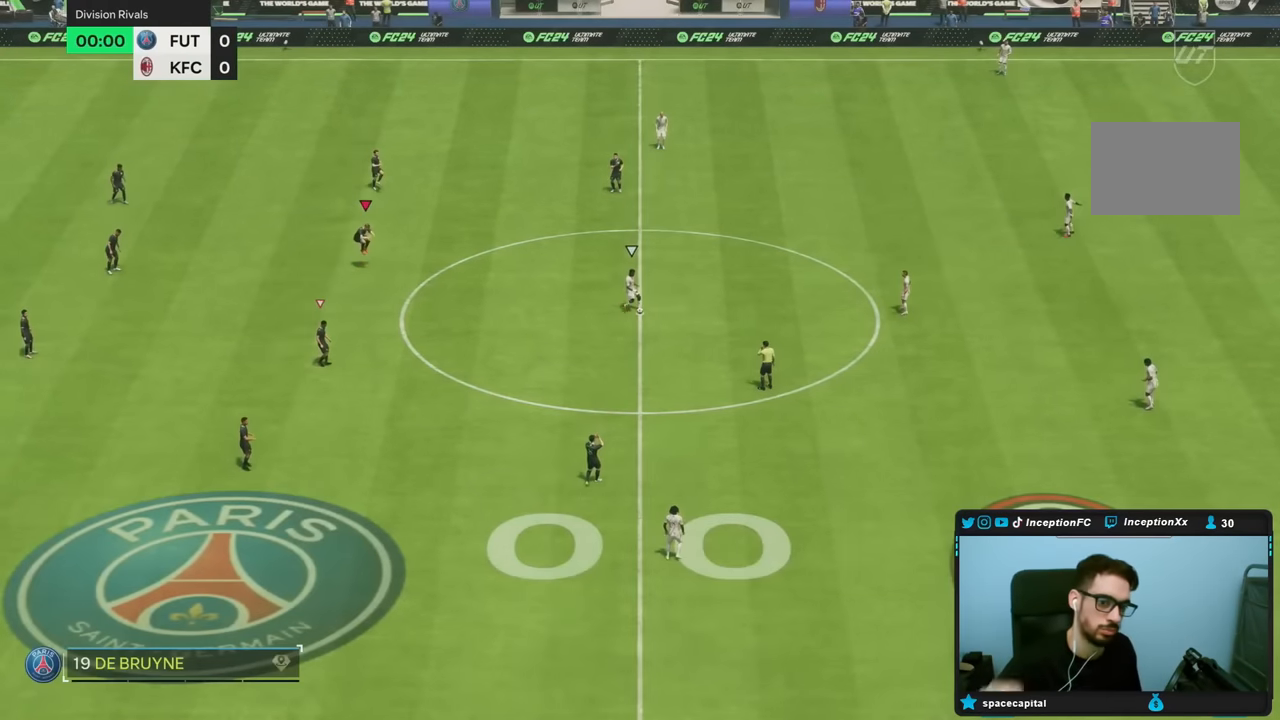
{"buttons": [], "left_stick": "center", "right_stick": "center", "events": []}
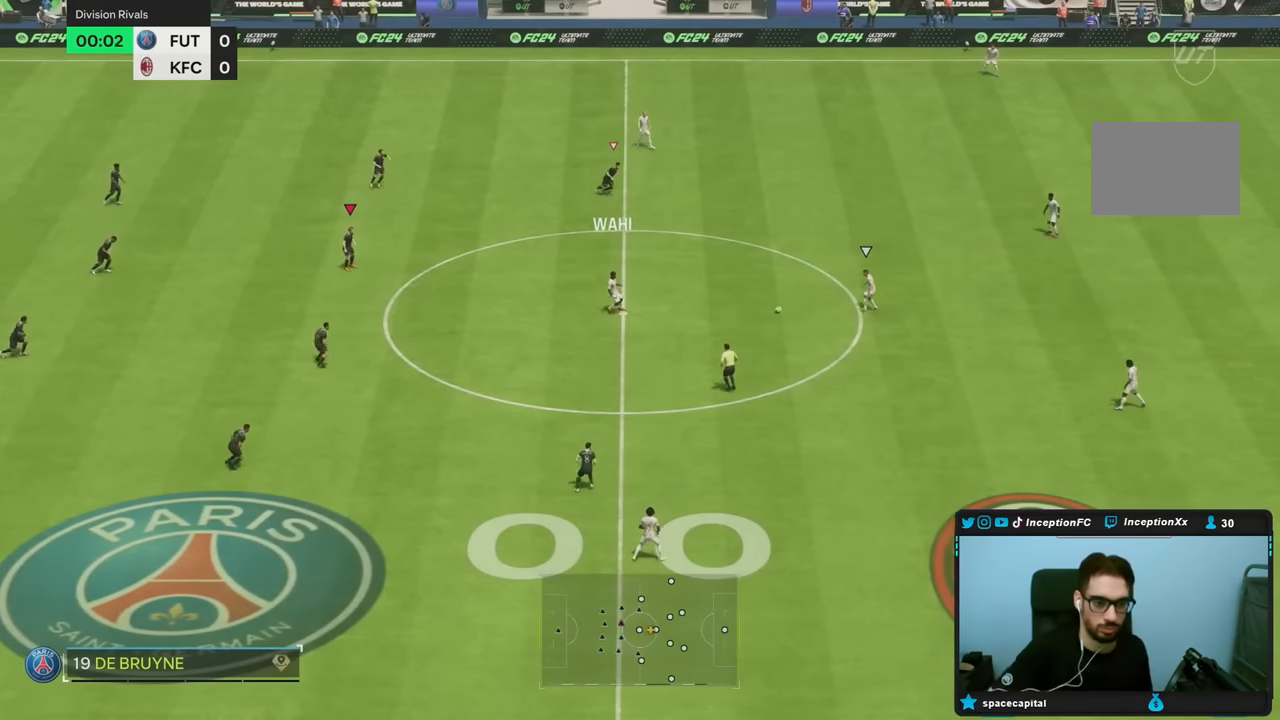
{"buttons": [], "left_stick": "down-right", "right_stick": "center", "events": [[417, "left_stick", "down-right"]]}
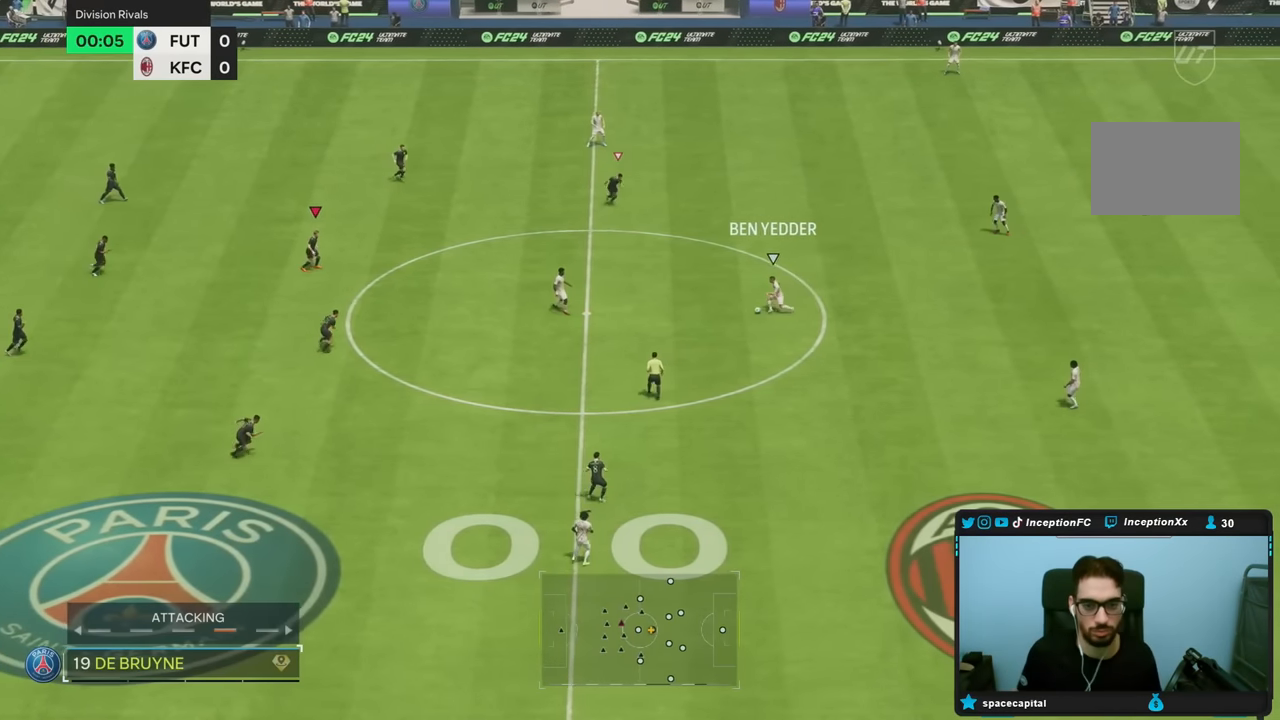
{"buttons": [], "left_stick": "right", "right_stick": "center", "events": [[233, "left_stick", "center"], [400, "left_stick", "right"]]}
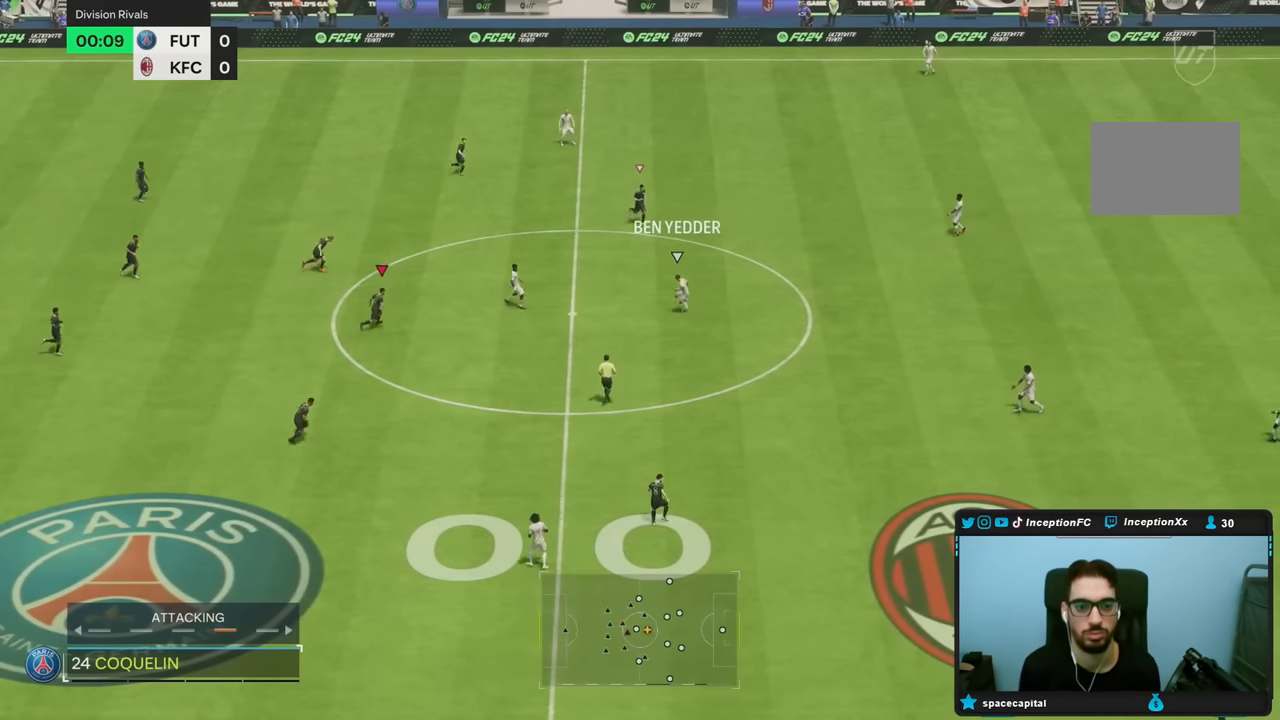
{"buttons": [], "left_stick": "right", "right_stick": "center", "events": [[50, "left_stick", "center"], [117, "R2", "down"], [183, "R2", "up"], [350, "left_stick", "right"]]}
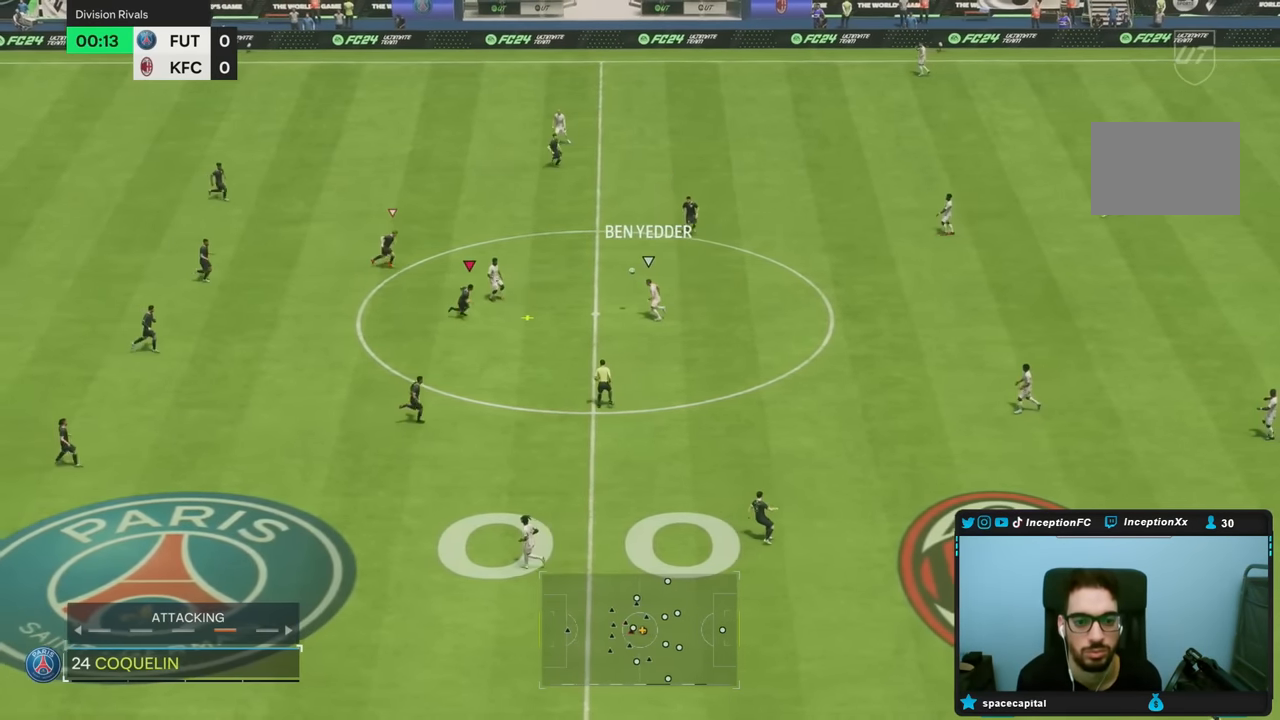
{"buttons": ["L2"], "left_stick": "up-right", "right_stick": "center", "events": [[17, "left_stick", "down-right"], [83, "L2", "down"], [217, "left_stick", "down"], [267, "L2", "up"], [350, "left_stick", "right"], [400, "L2", "down"], [450, "left_stick", "up-right"]]}
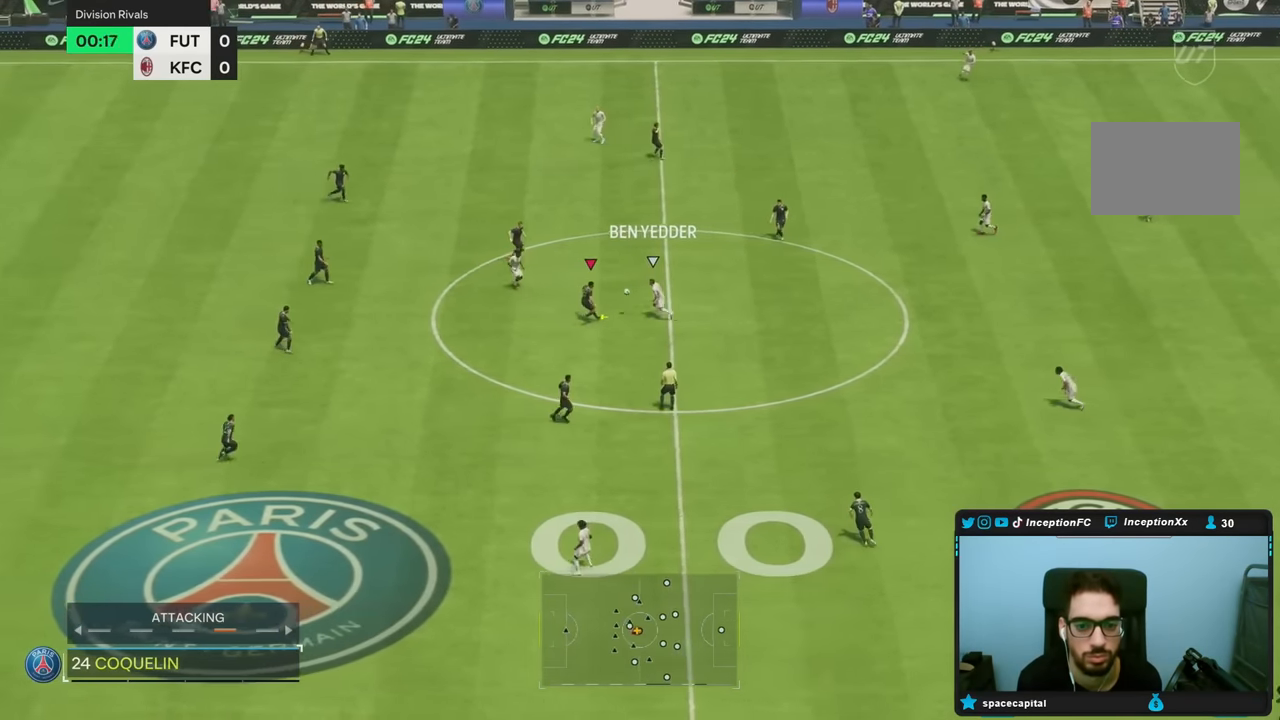
{"buttons": ["L2"], "left_stick": "up", "right_stick": "center", "events": [[50, "left_stick", "up"]]}
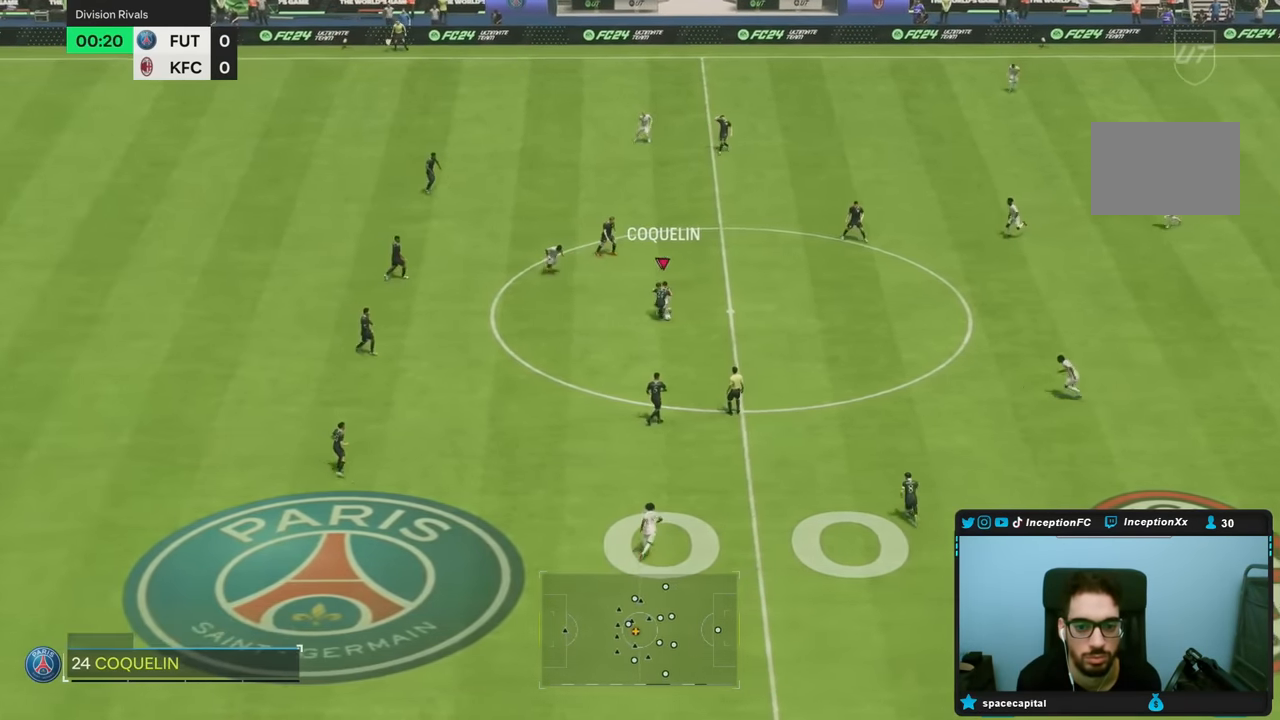
{"buttons": ["L2"], "left_stick": "up-right", "right_stick": "center", "events": [[167, "left_stick", "up-right"]]}
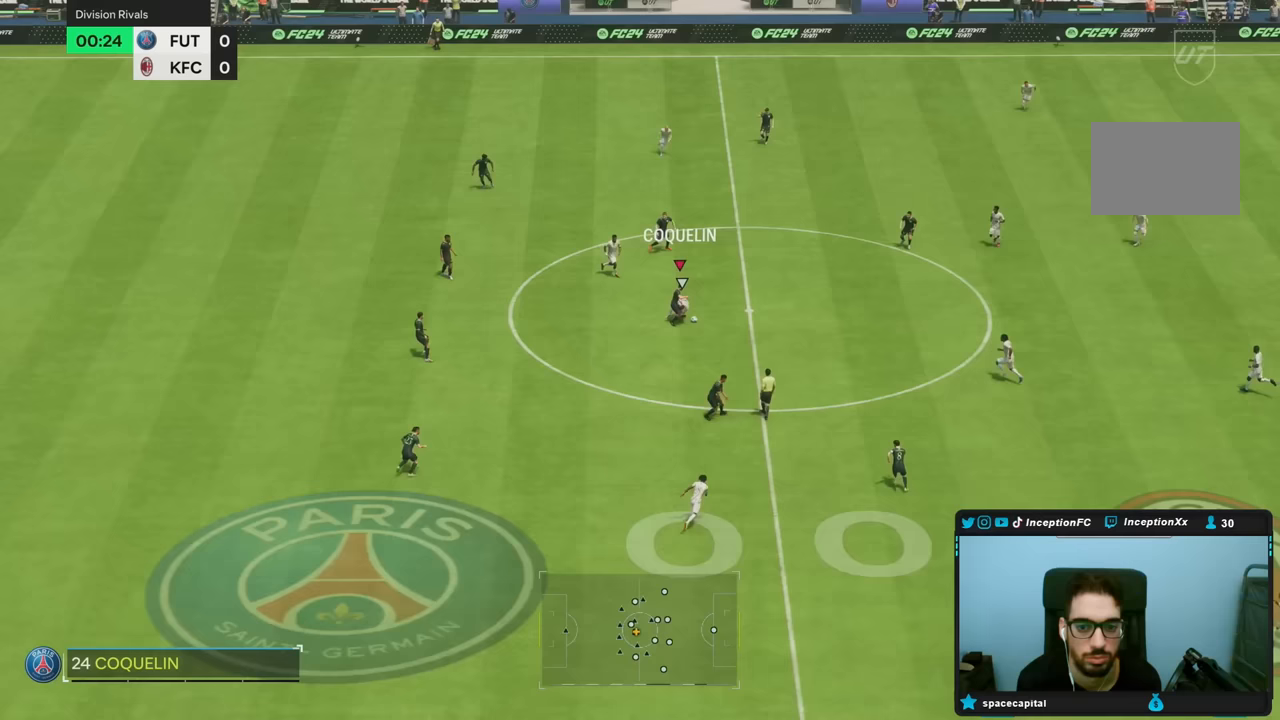
{"buttons": [], "left_stick": "down", "right_stick": "center", "events": [[50, "CROSS", "down"], [83, "L2", "up"], [83, "left_stick", "down"], [183, "CROSS", "up"]]}
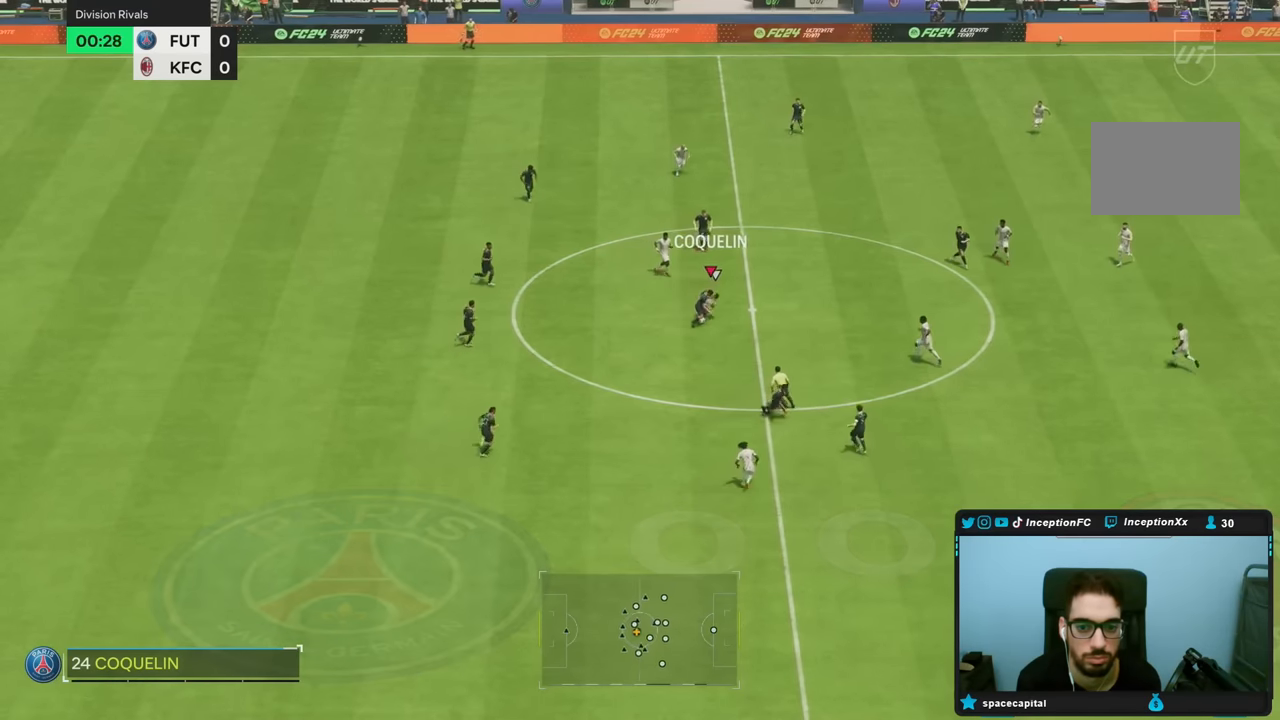
{"buttons": [], "left_stick": "center", "right_stick": "center", "events": [[133, "left_stick", "center"]]}
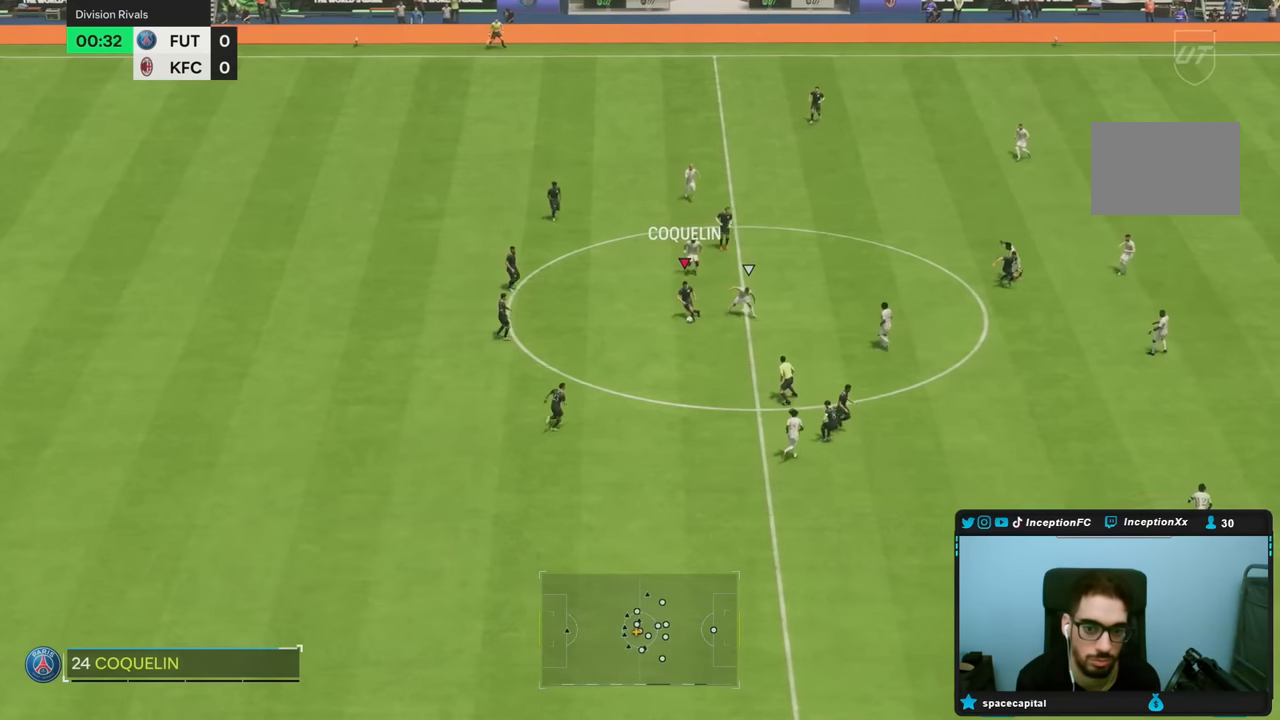
{"buttons": [], "left_stick": "down", "right_stick": "center", "events": [[150, "left_stick", "down-left"], [367, "CROSS", "down"], [400, "left_stick", "down"], [467, "CROSS", "up"]]}
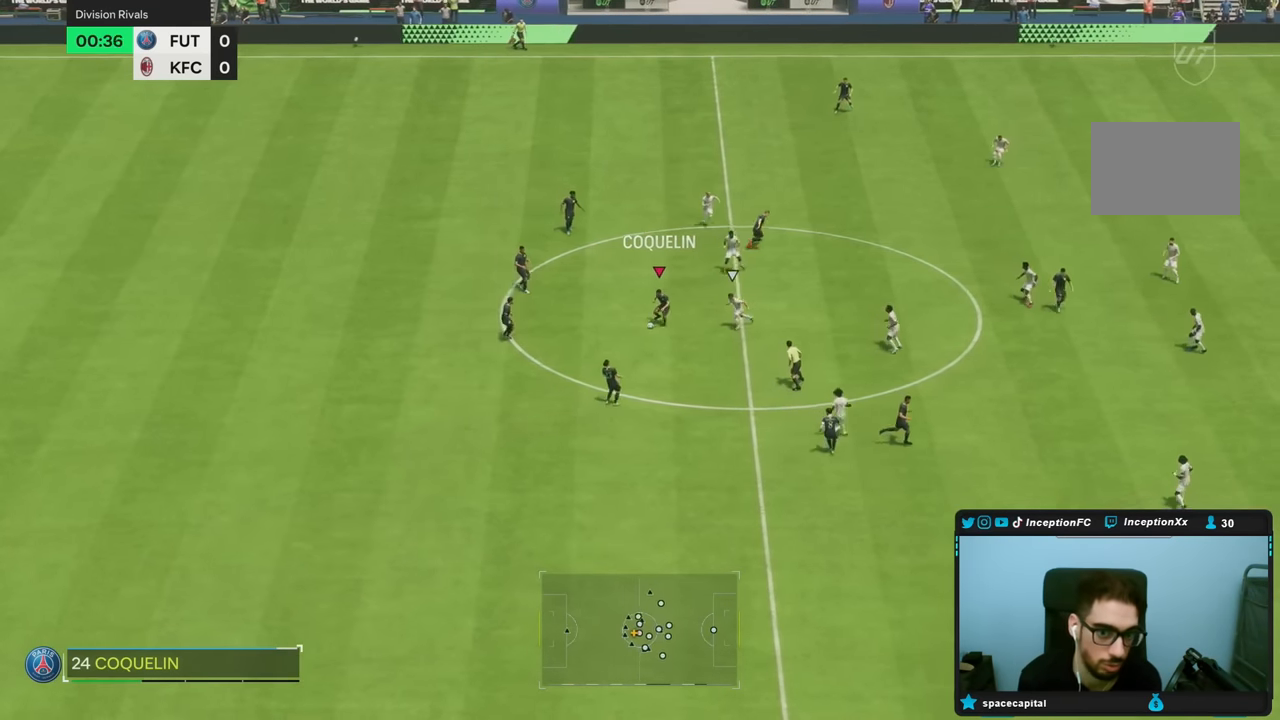
{"buttons": [], "left_stick": "down", "right_stick": "center", "events": [[233, "left_stick", "center"], [400, "left_stick", "down"]]}
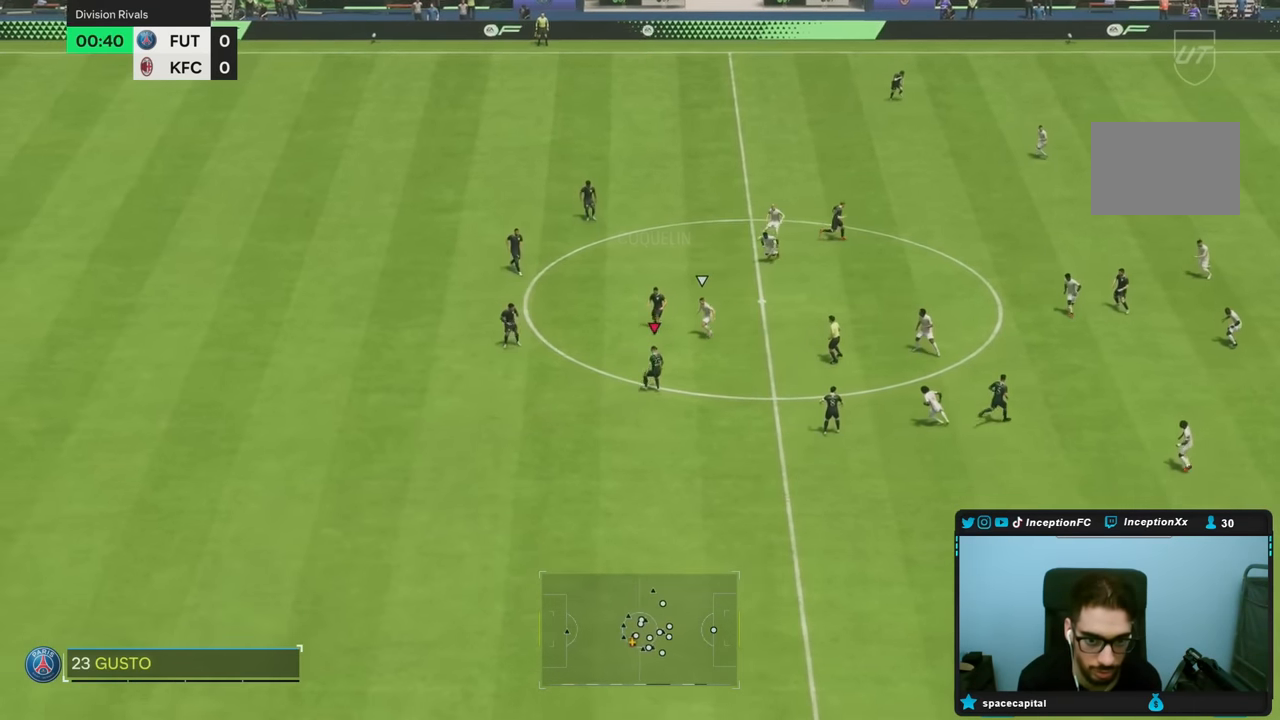
{"buttons": [], "left_stick": "down", "right_stick": "center", "events": []}
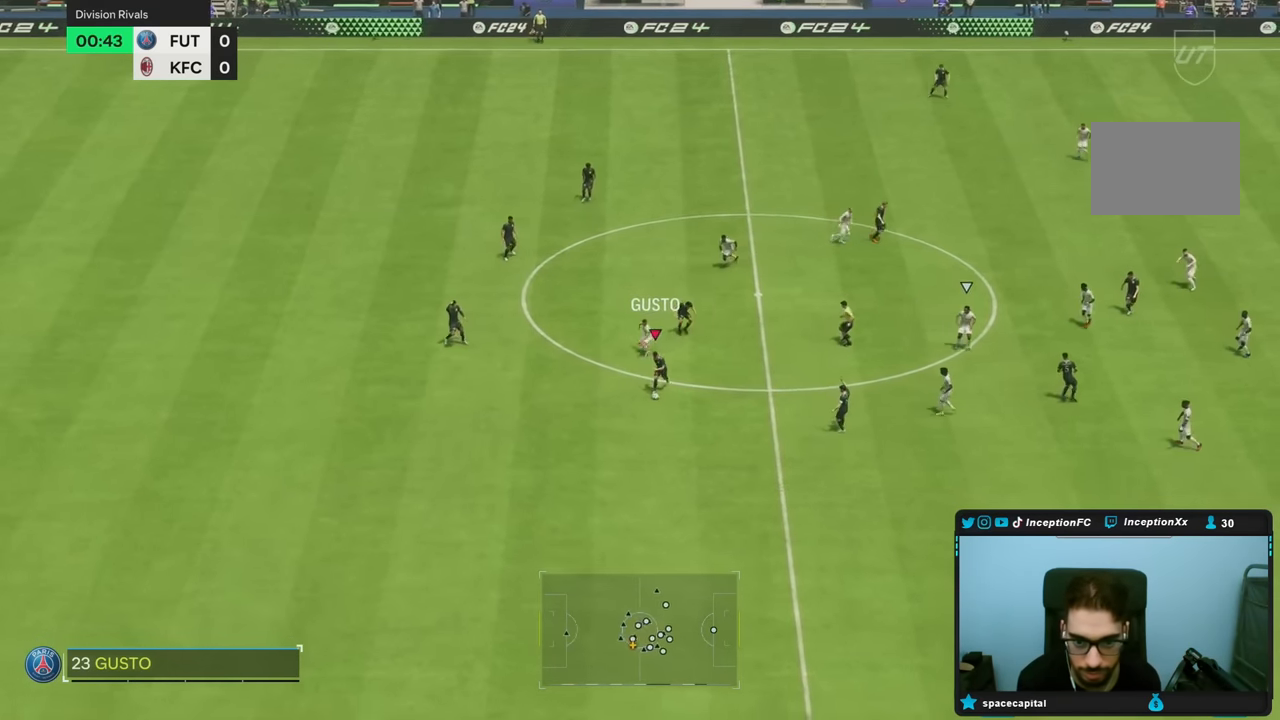
{"buttons": ["R2"], "left_stick": "down-right", "right_stick": "center", "events": [[383, "R2", "down"], [500, "left_stick", "down-right"]]}
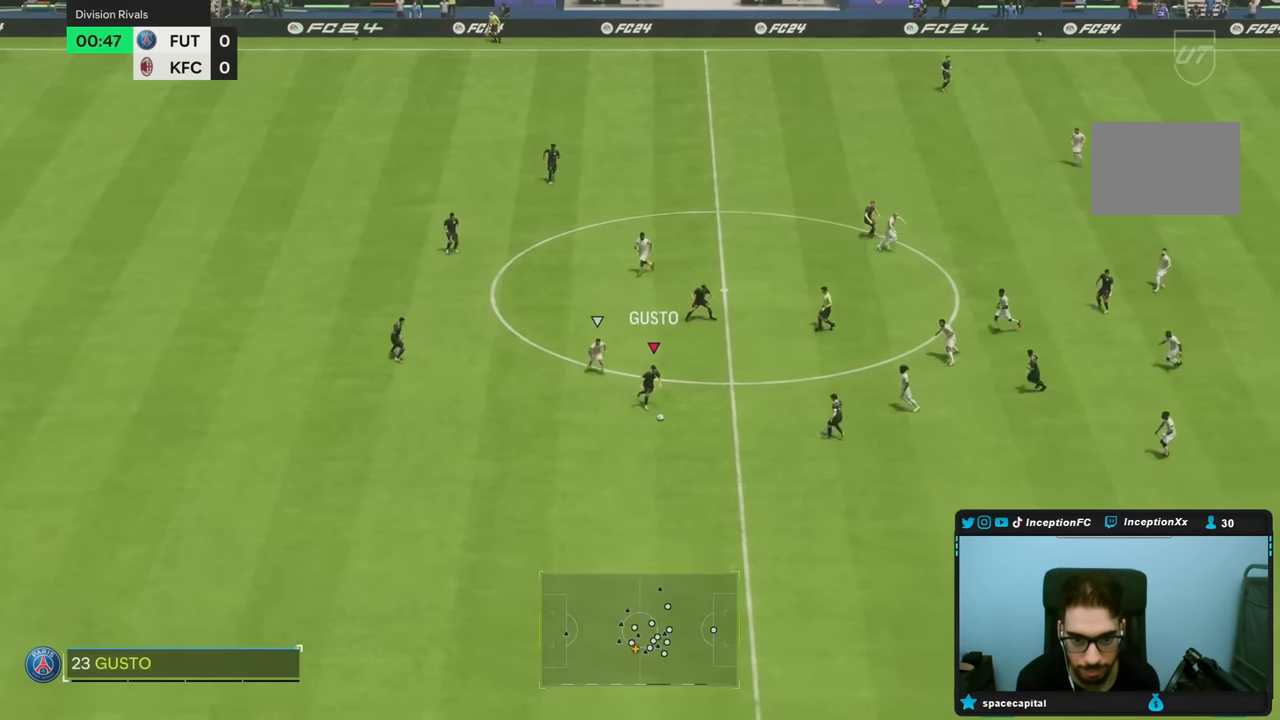
{"buttons": ["R2"], "left_stick": "down", "right_stick": "center", "events": [[367, "left_stick", "down"]]}
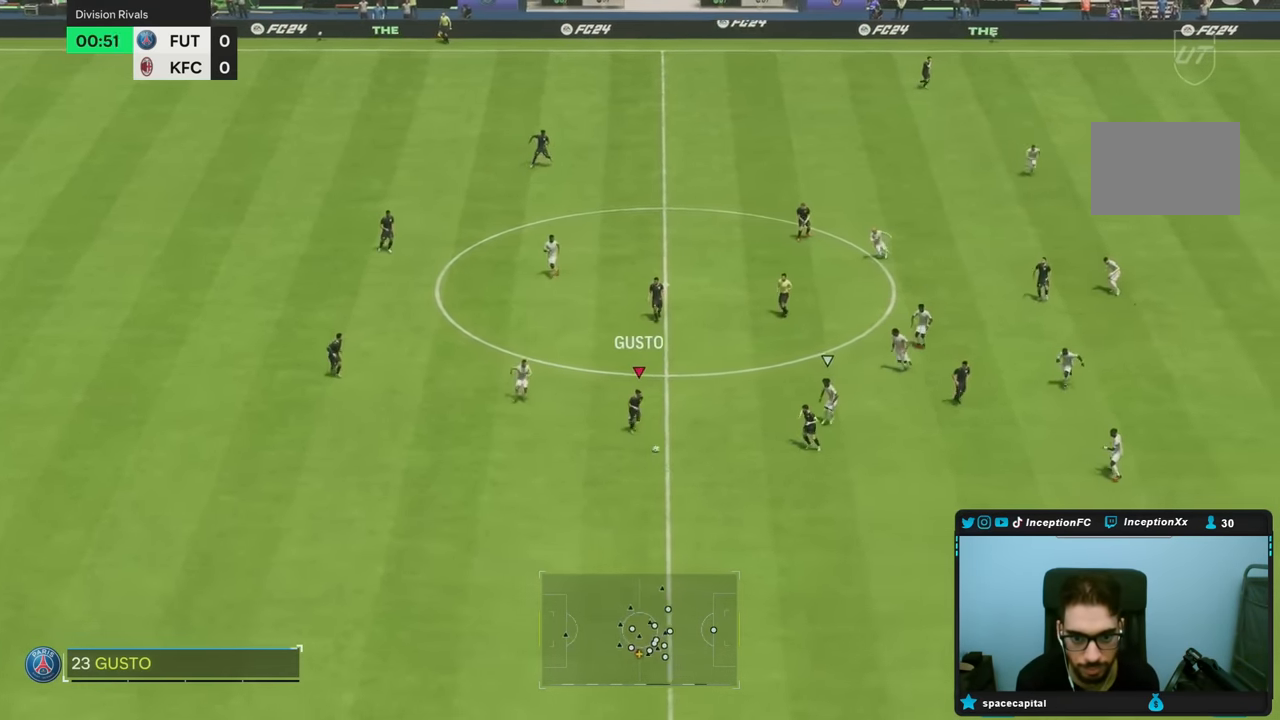
{"buttons": ["R2"], "left_stick": "down", "right_stick": "center", "events": []}
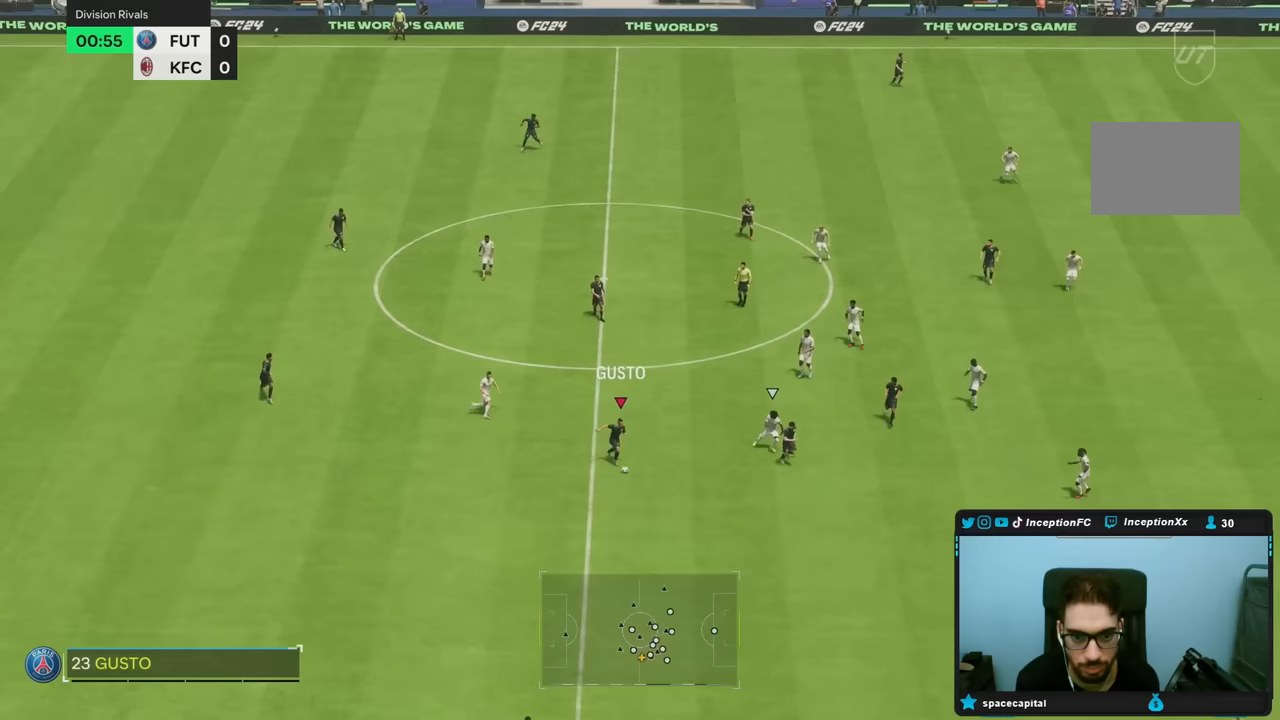
{"buttons": ["R2"], "left_stick": "down", "right_stick": "center", "events": []}
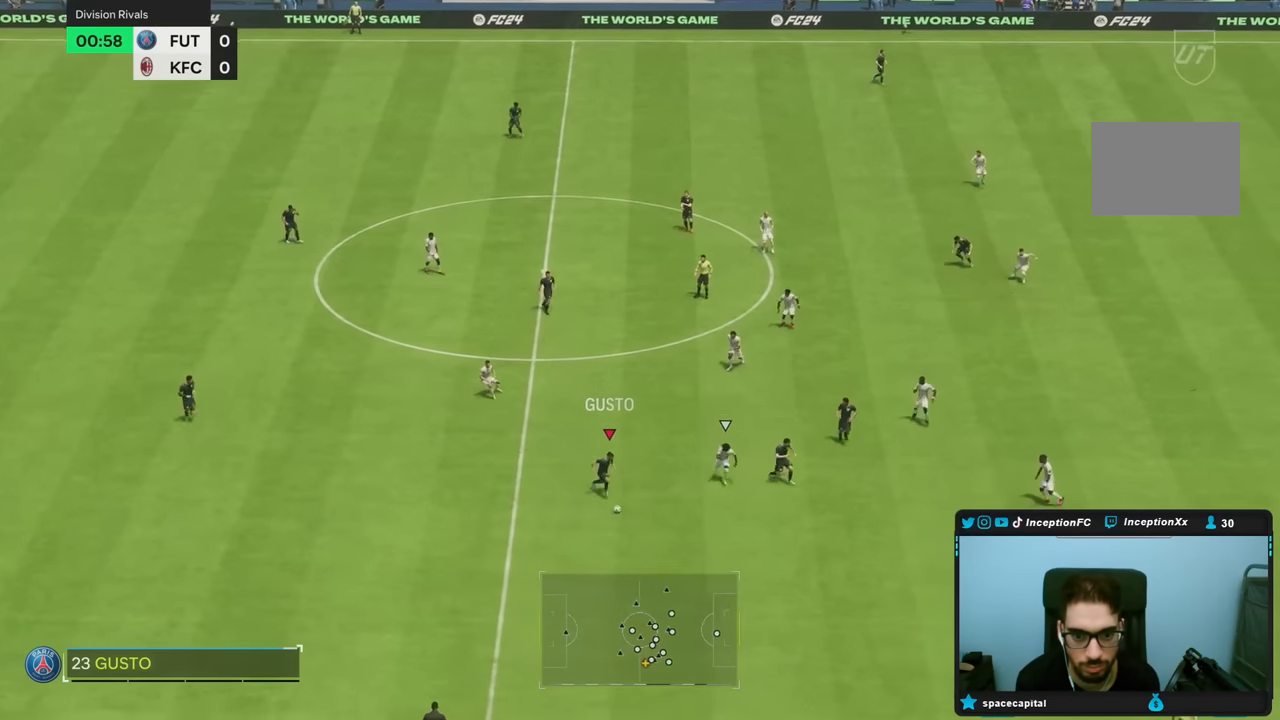
{"buttons": [], "left_stick": "right", "right_stick": "center", "events": [[50, "R2", "up"], [100, "CROSS", "down"], [100, "left_stick", "right"], [300, "CROSS", "up"]]}
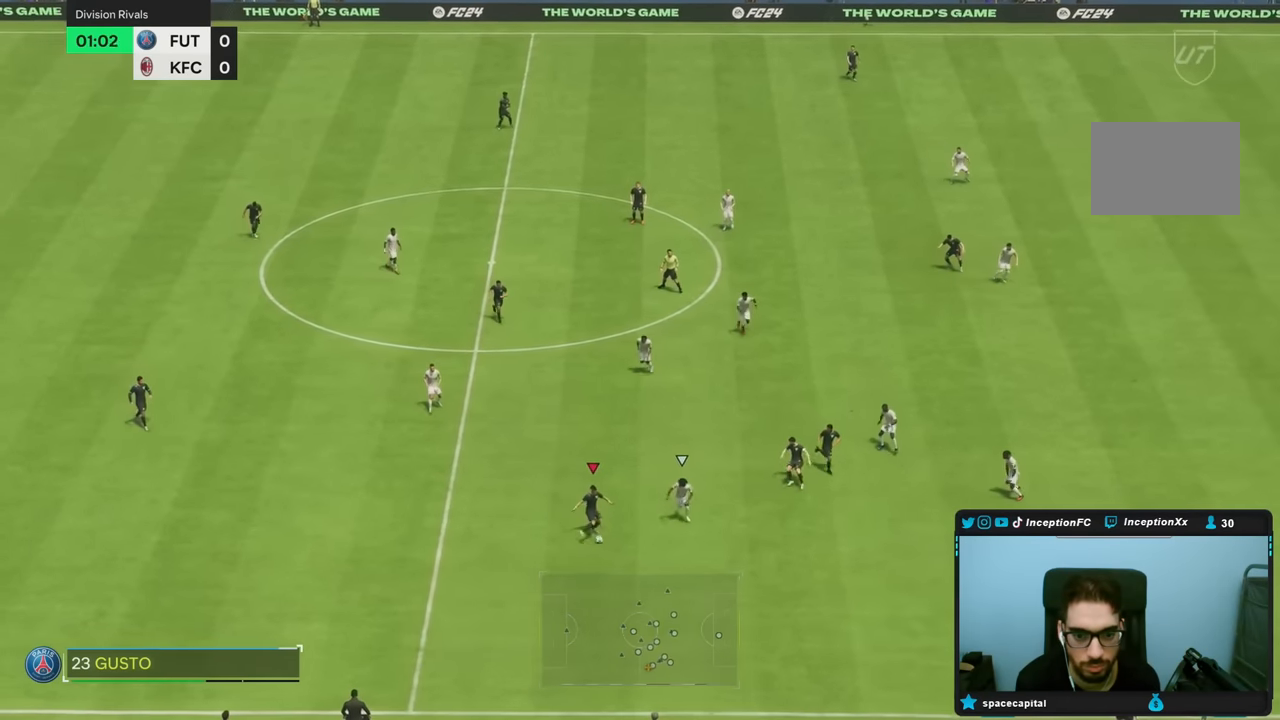
{"buttons": [], "left_stick": "center", "right_stick": "center", "events": [[483, "left_stick", "center"]]}
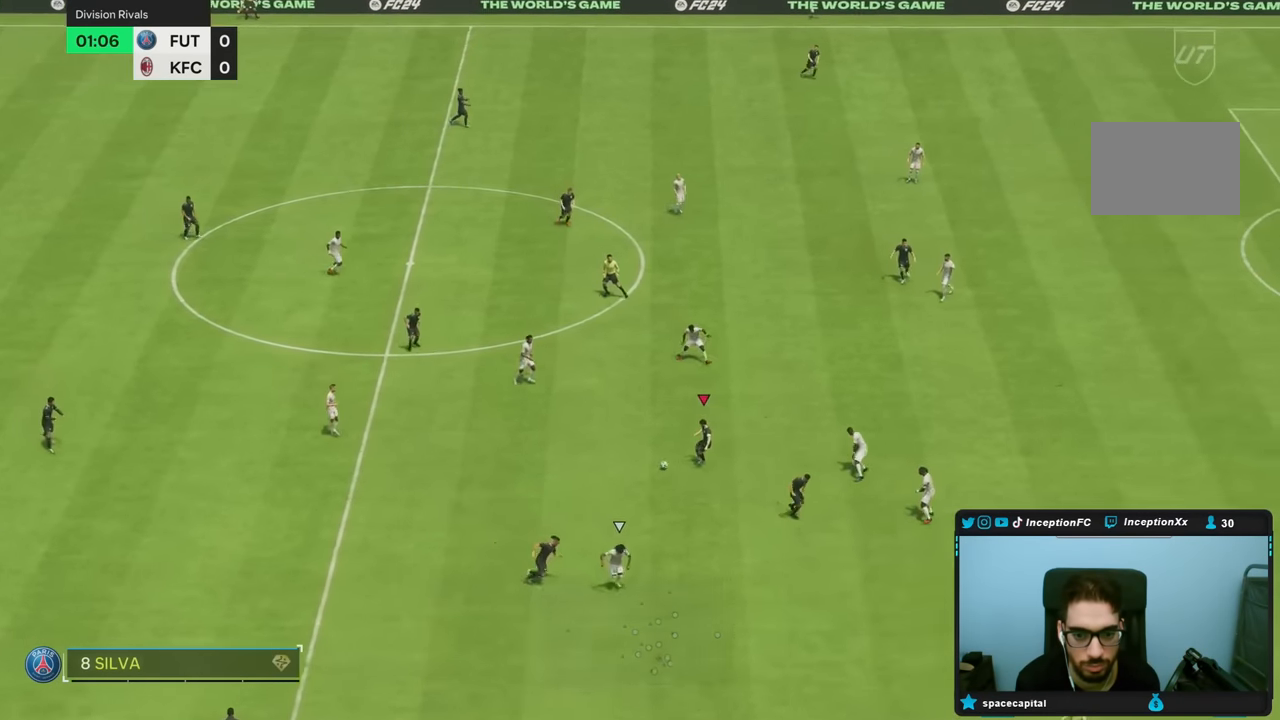
{"buttons": [], "left_stick": "right", "right_stick": "center", "events": [[233, "left_stick", "right"]]}
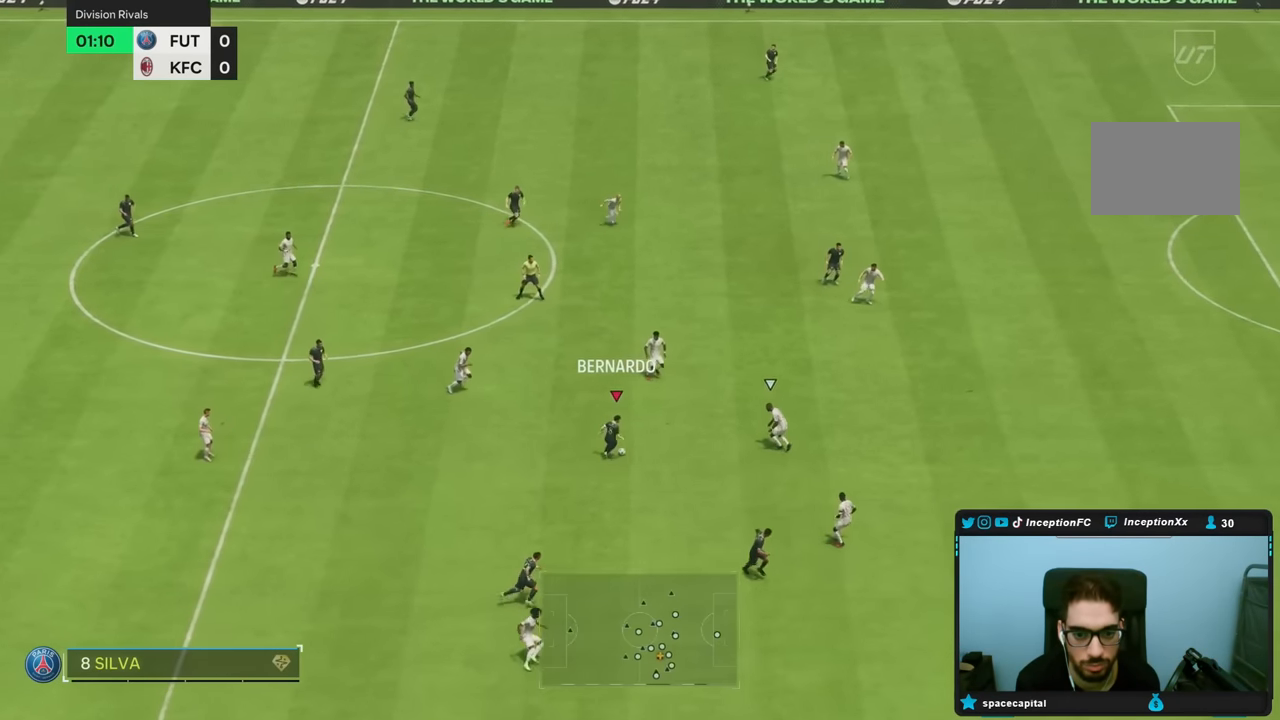
{"buttons": [], "left_stick": "up-right", "right_stick": "center", "events": [[67, "CROSS", "down"], [267, "CROSS", "up"], [267, "left_stick", "up-right"]]}
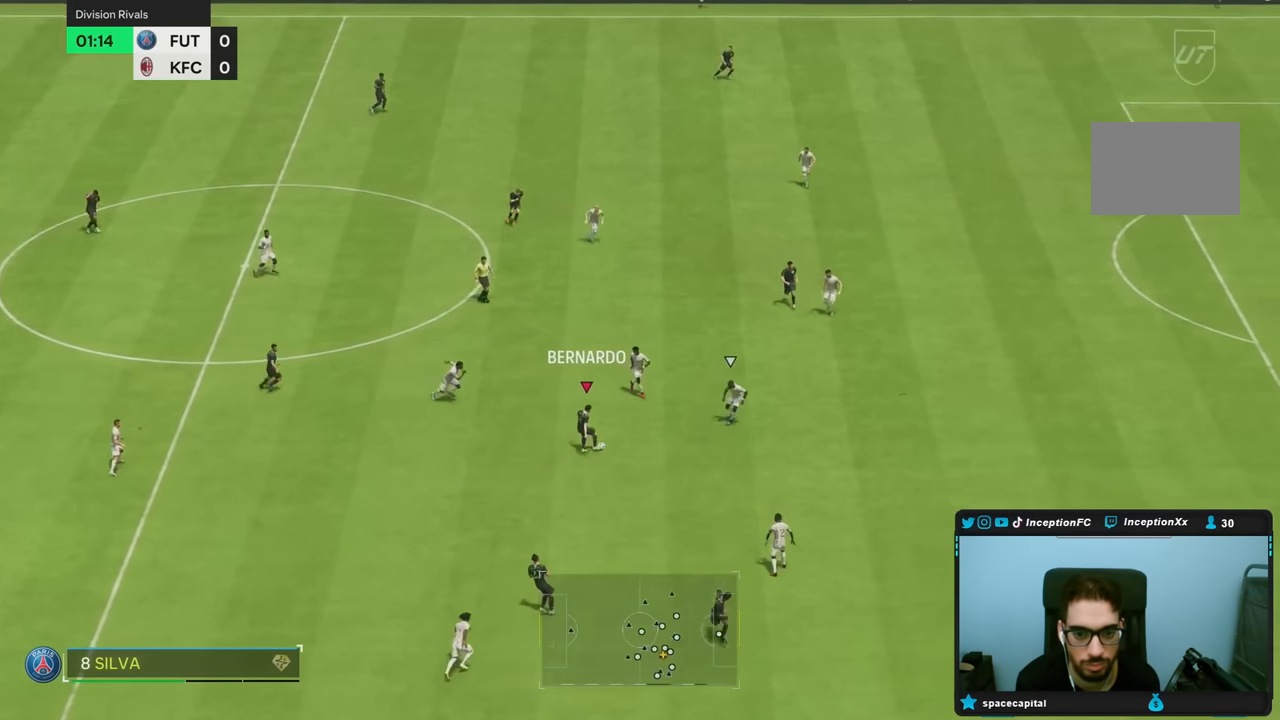
{"buttons": [], "left_stick": "center", "right_stick": "center", "events": [[300, "left_stick", "center"]]}
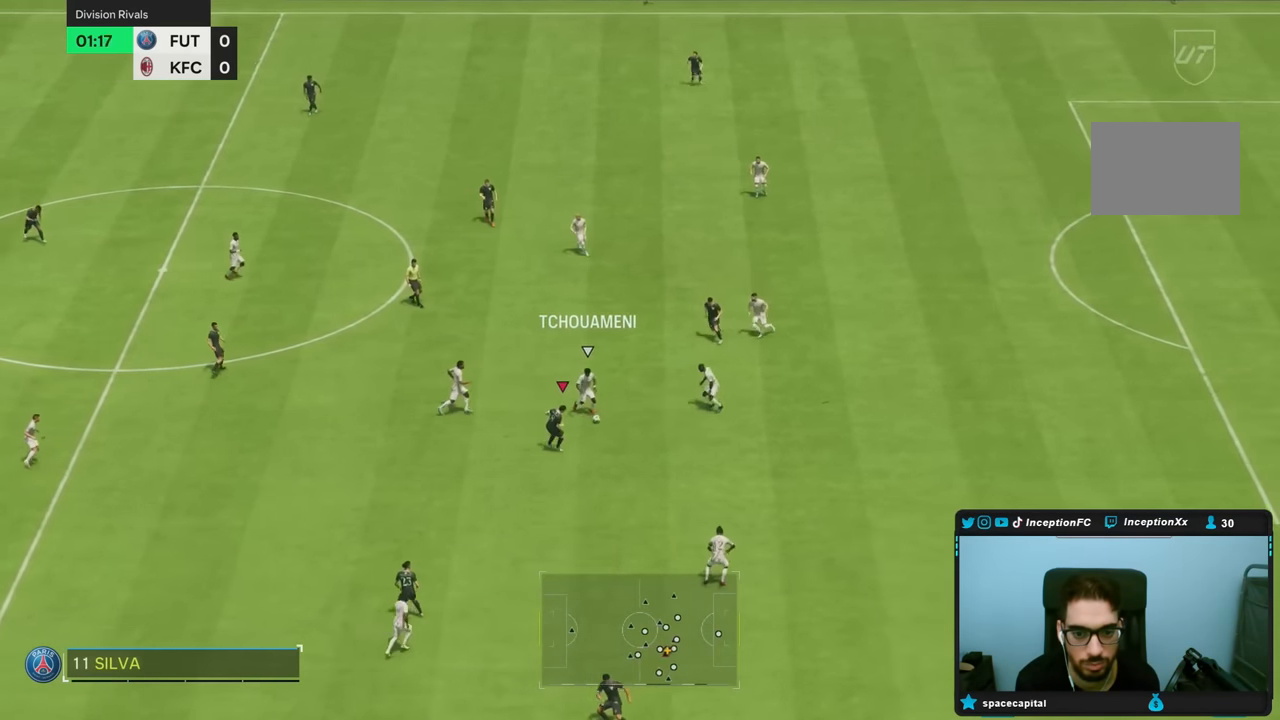
{"buttons": [], "left_stick": "down", "right_stick": "center", "events": [[417, "left_stick", "down"]]}
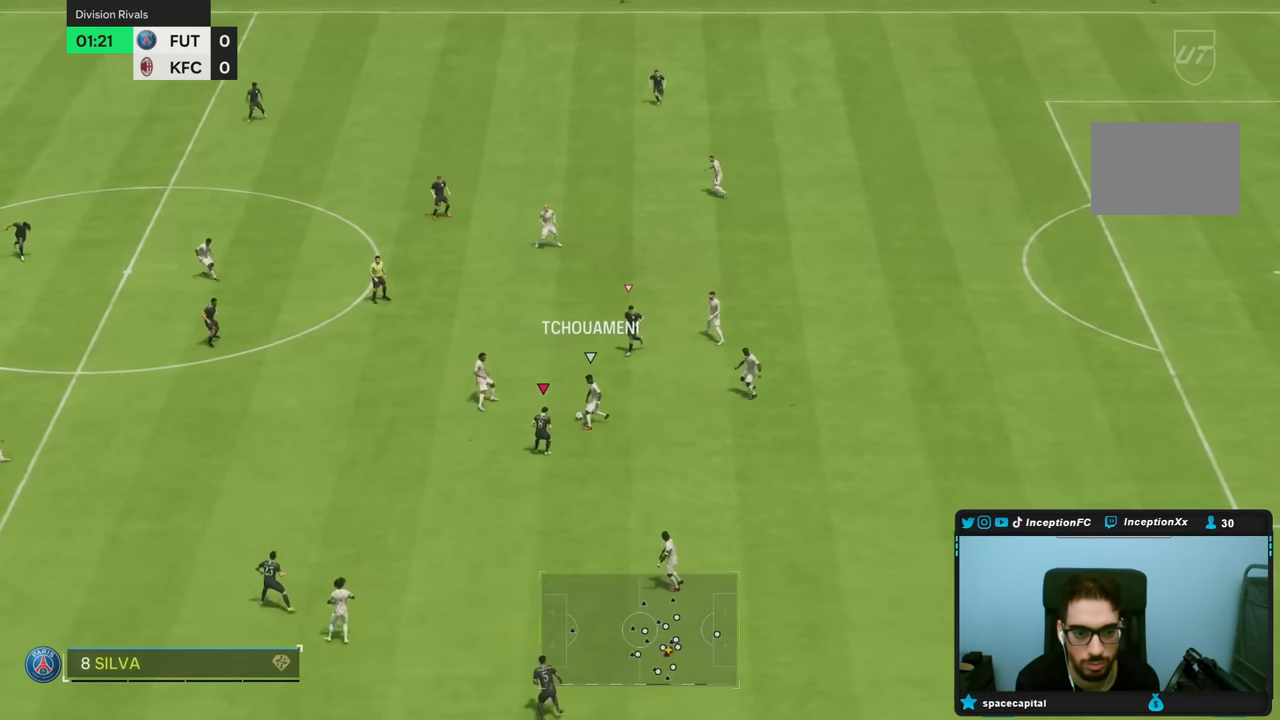
{"buttons": ["L2"], "left_stick": "center", "right_stick": "center", "events": [[267, "right_stick", "up-left"], [283, "left_stick", "down-right"], [400, "right_stick", "center"], [417, "L2", "down"], [417, "left_stick", "center"]]}
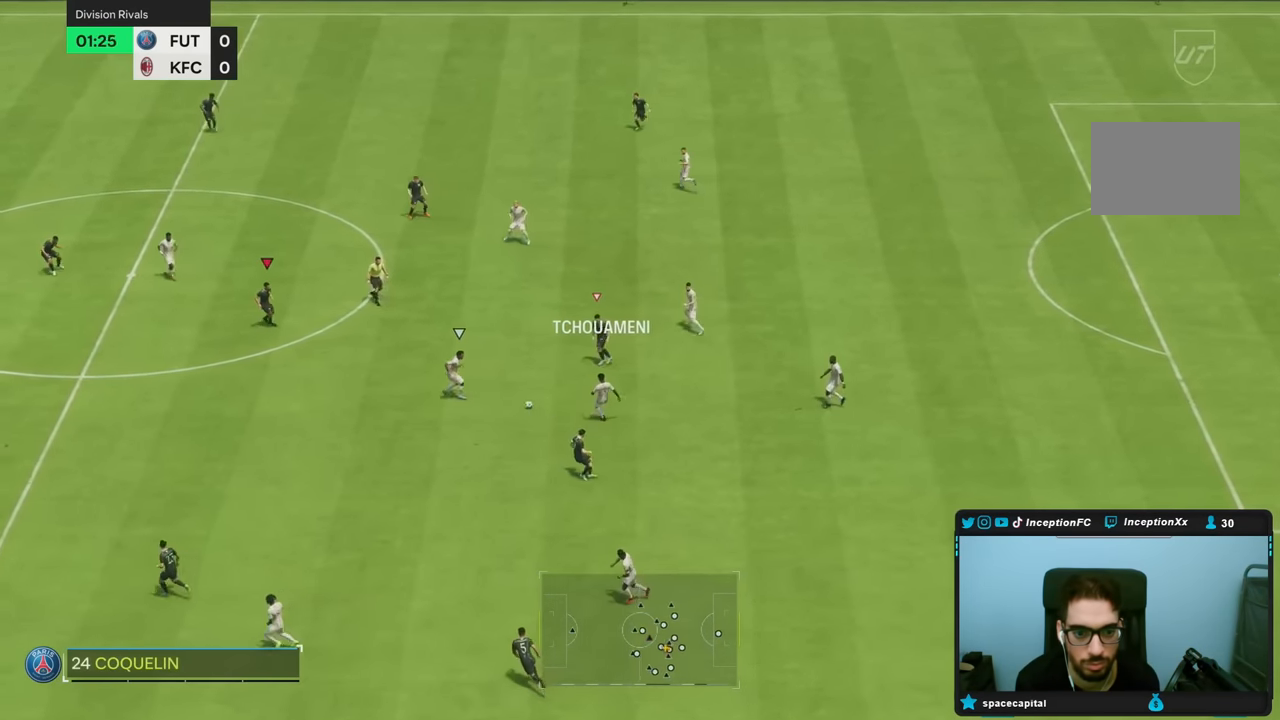
{"buttons": ["R2"], "left_stick": "down", "right_stick": "center", "events": [[117, "left_stick", "down"], [200, "L2", "up"], [200, "R2", "down"]]}
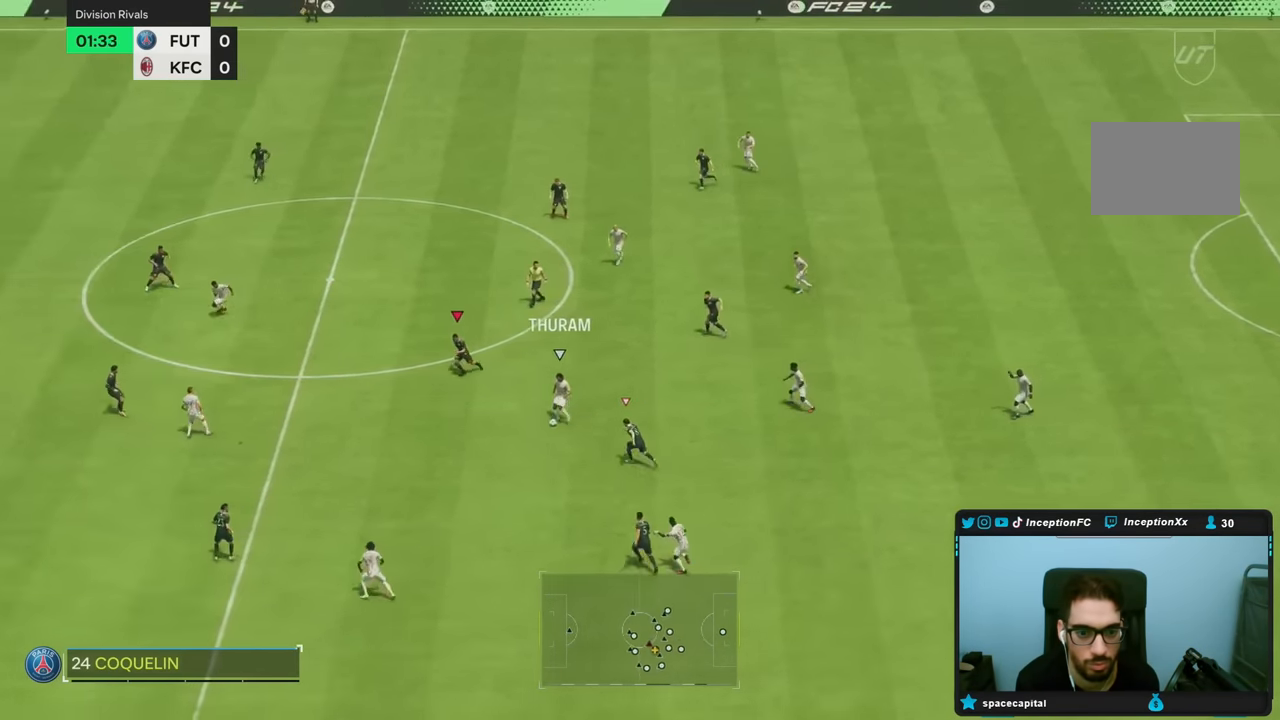
{"buttons": ["R2"], "left_stick": "down-left", "right_stick": "center", "events": [[467, "left_stick", "down-left"]]}
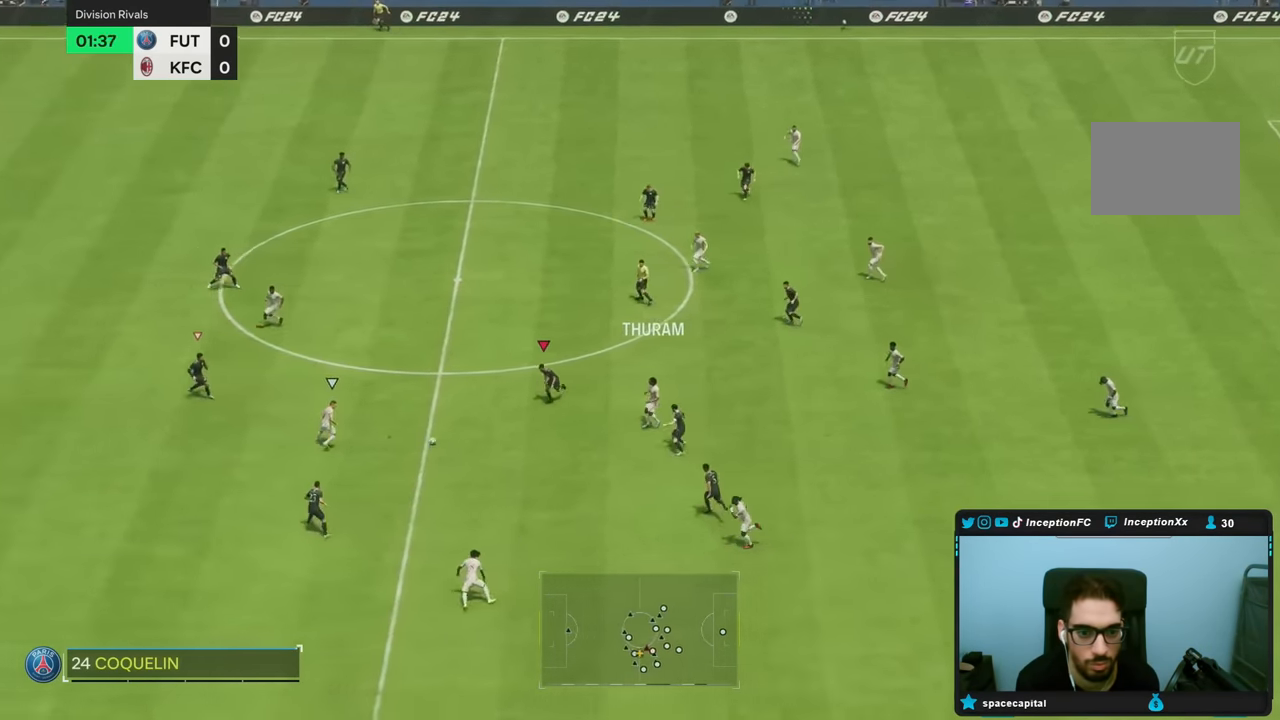
{"buttons": ["R2"], "left_stick": "left", "right_stick": "center", "events": [[267, "left_stick", "left"]]}
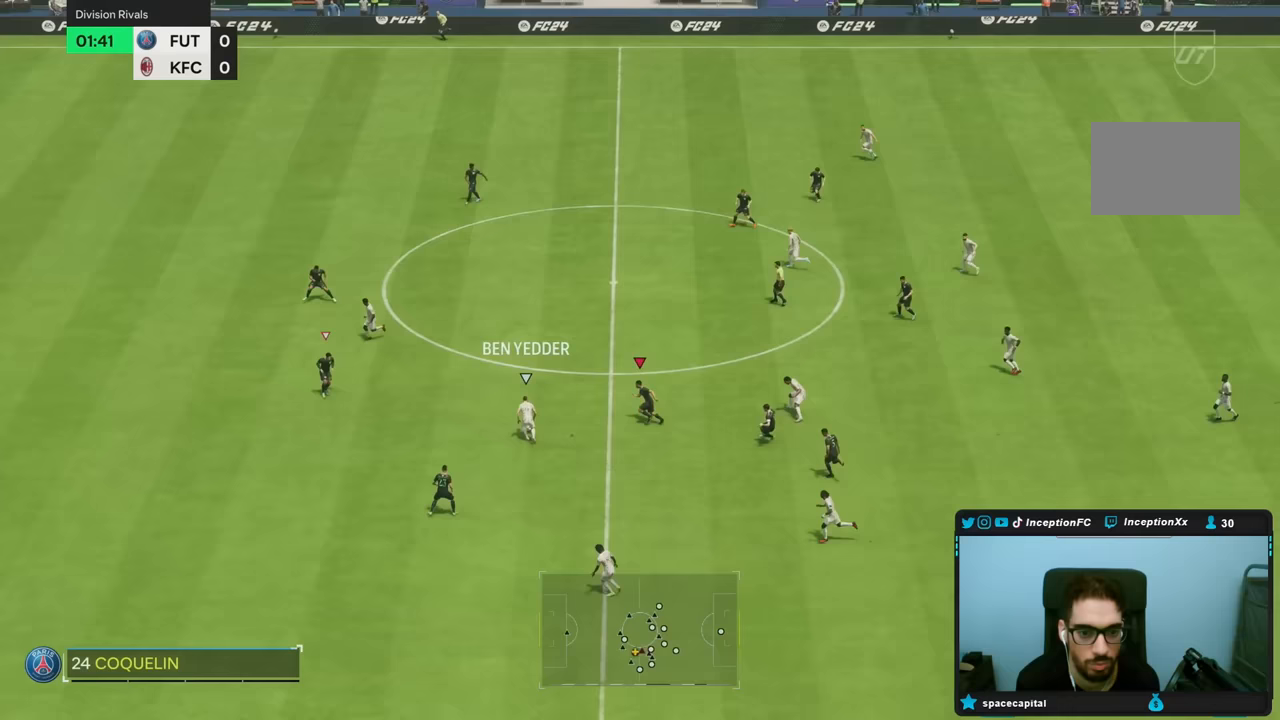
{"buttons": ["R2"], "left_stick": "left", "right_stick": "center", "events": []}
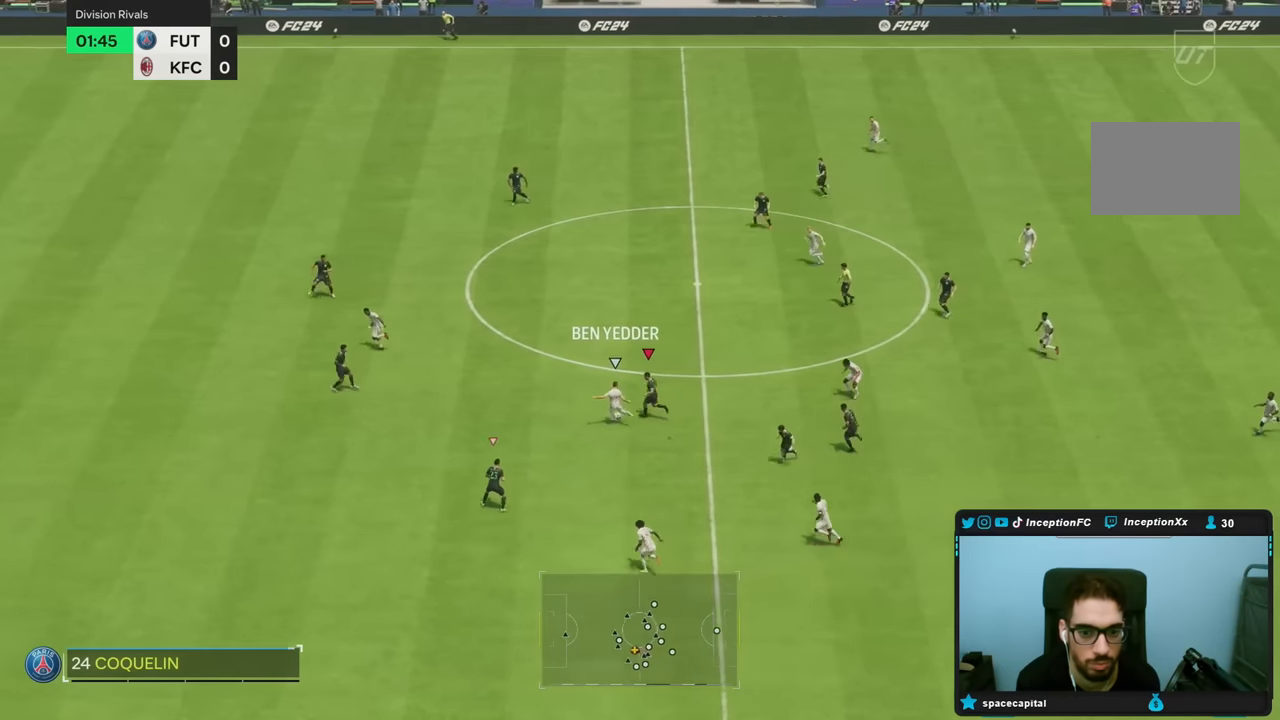
{"buttons": ["R2"], "left_stick": "left", "right_stick": "center", "events": [[17, "CIRCLE", "down"], [150, "CIRCLE", "up"]]}
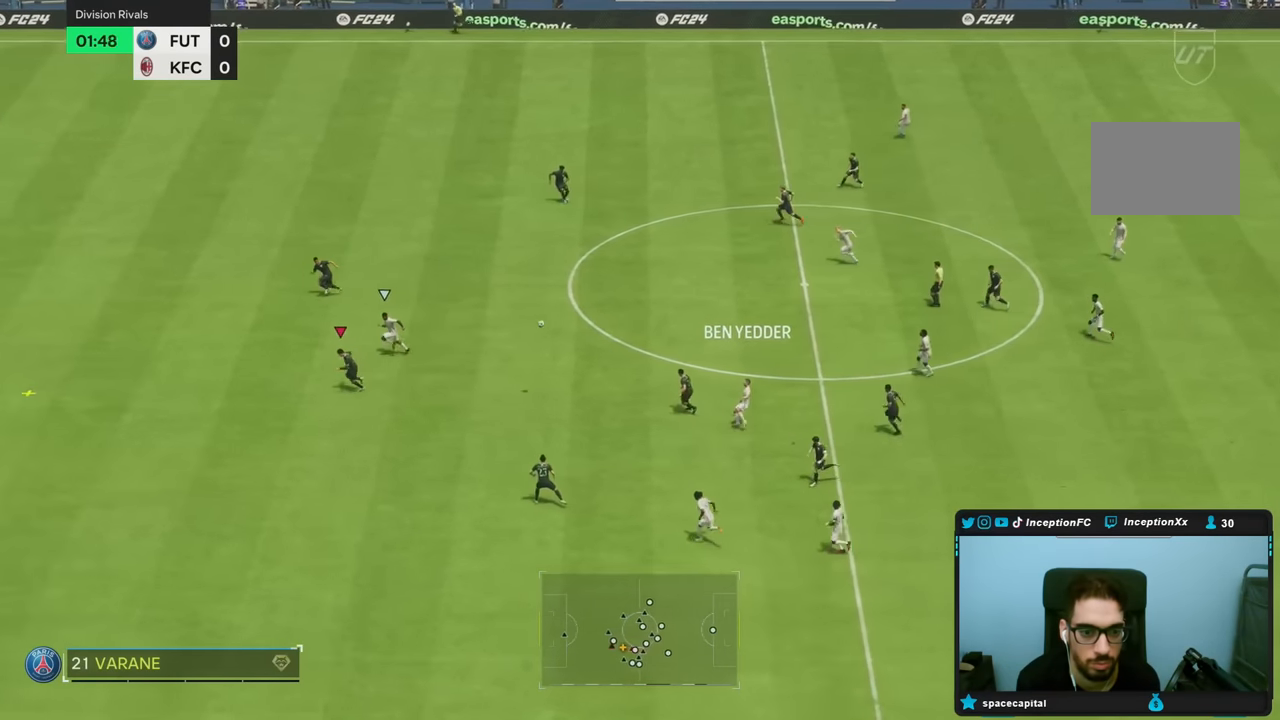
{"buttons": ["CROSS"], "left_stick": "down", "right_stick": "center", "events": [[267, "right_stick", "down-left"], [317, "left_stick", "down-left"], [383, "R2", "up"], [400, "right_stick", "center"], [483, "left_stick", "down"], [500, "CROSS", "down"]]}